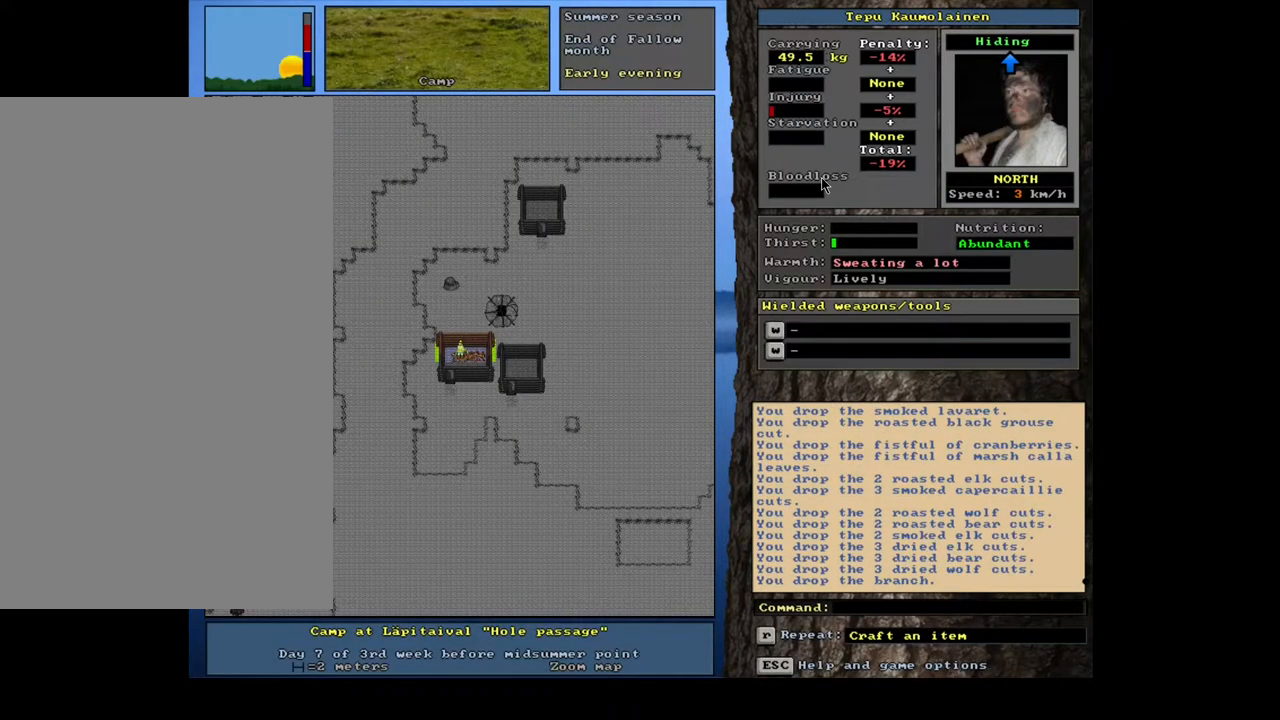
Gameplay with keyboard and mouse; each line is a JSON object with the keys and mouse buttons held at the frame after it. "events" lists presses ("down") and releases ("up") of ".", "/", "0", "1", "2", "3", "4", "5", "6", "7", "8", "9", "a", "alt_l", "alt_r", "b", "backslash", "backspace", "c", "caps_lock", "comma", "ctrl_l", "ctrl_r", "d", "down", "e", "equals", "escape", "f", "f1", "f10", "f11", "f12", "f2", "f3", "f4", "f5", "f6", "f7", "f8", "f9", "g", "h", "i", "j", "k", "l", "lbracket", "left", "m", "minus", "n", "num0", "num1", "num2", "num3", "num4", "num5", "num6", "num7", "num8", "num9", "o", "p", "q", "r", "rbracket", "return", "right", "s", "shift_l", "shift_r", "space", "super", "t", "tab", "tilde", "u", "up", "v", "w", "x", "y", "z", "mouse_left", "mouse_wheel", "mouse_right", "mouse_mb4" and "mouse_mb5" between this image and that frame as [ms after this image, input, new state], when the widget could be followed in between. "mouse_left", "mouse_wheel", "mouse_right", "mouse_mb4", "mouse_mb5" = the "left", "wheel", "right", "mb4", "mb5" buttons of the "mouse" list. No other keys are recorded. "wheel" means that the mouse wheel is clicked or scrolled. Mouse movement is not recorded. Not read: other_keys.
{"keys": [], "mouse": [], "events": [[134, "num3", "up"]]}
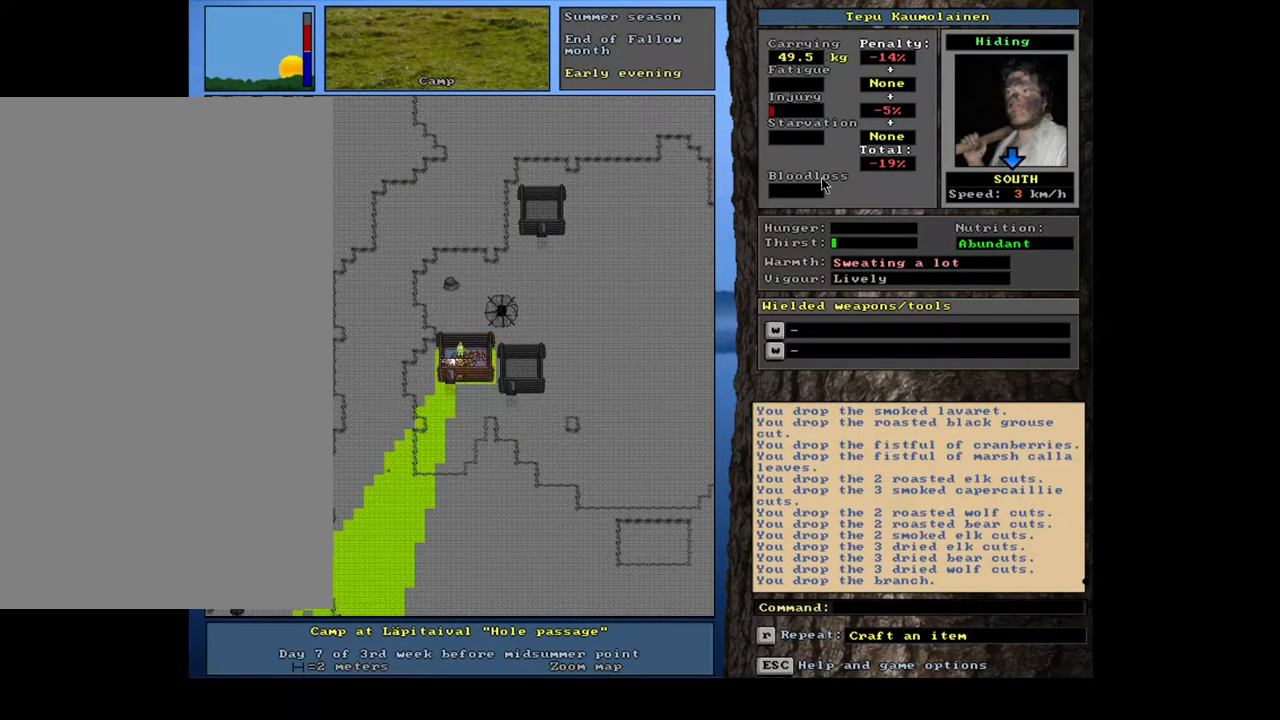
{"keys": ["ctrl_l", "num6"], "mouse": [], "events": [[367, "ctrl_l", "down"], [434, "num6", "down"]]}
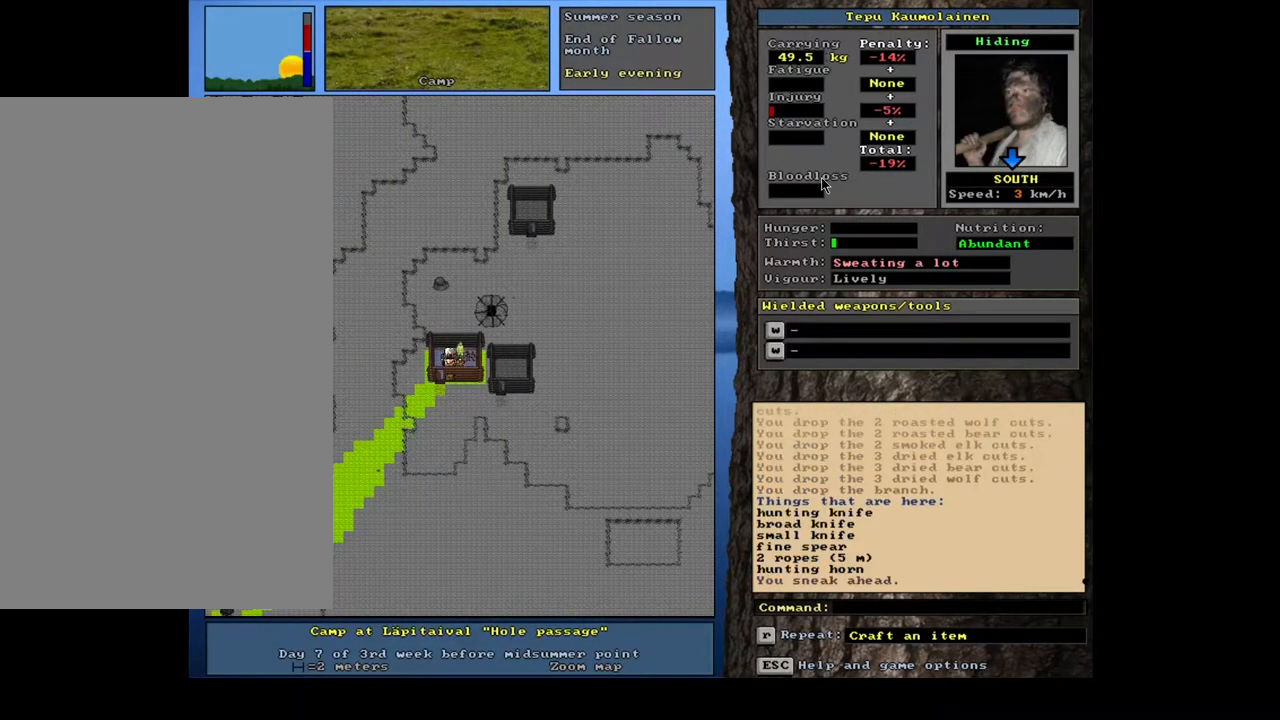
{"keys": [], "mouse": [], "events": [[50, "num6", "up"], [134, "ctrl_l", "up"]]}
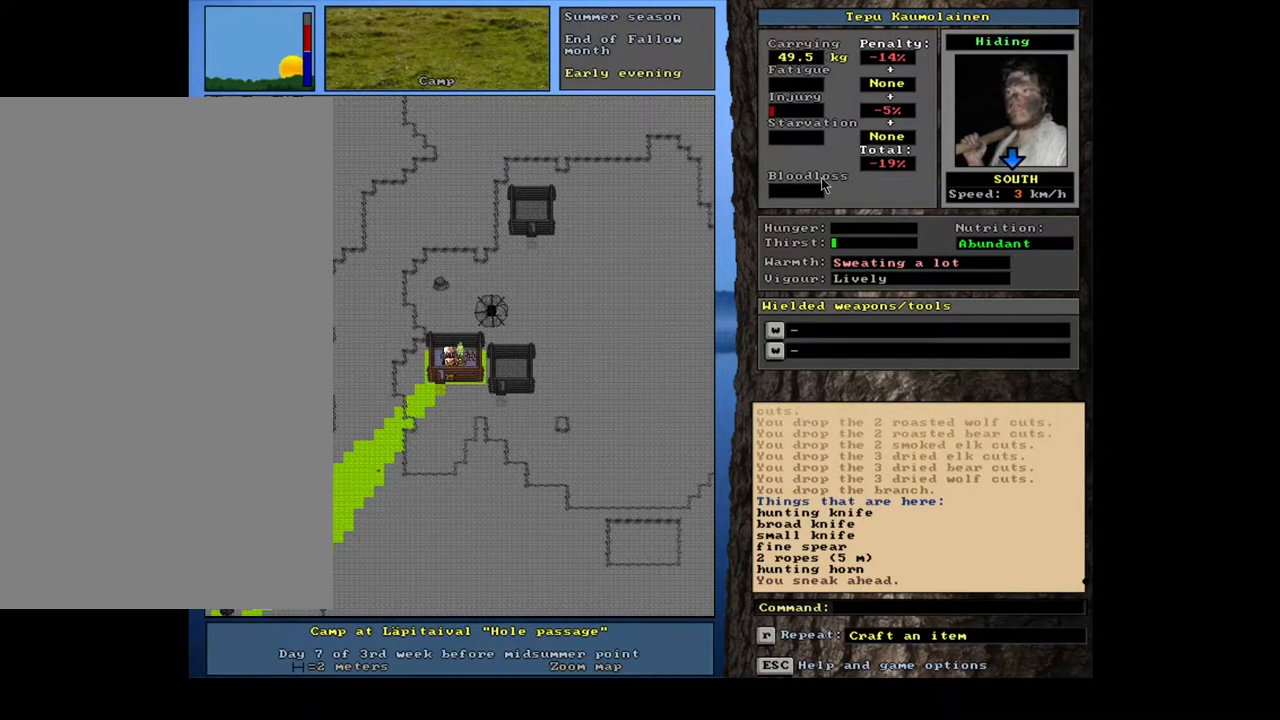
{"keys": ["g"], "mouse": [], "events": [[434, "g", "down"]]}
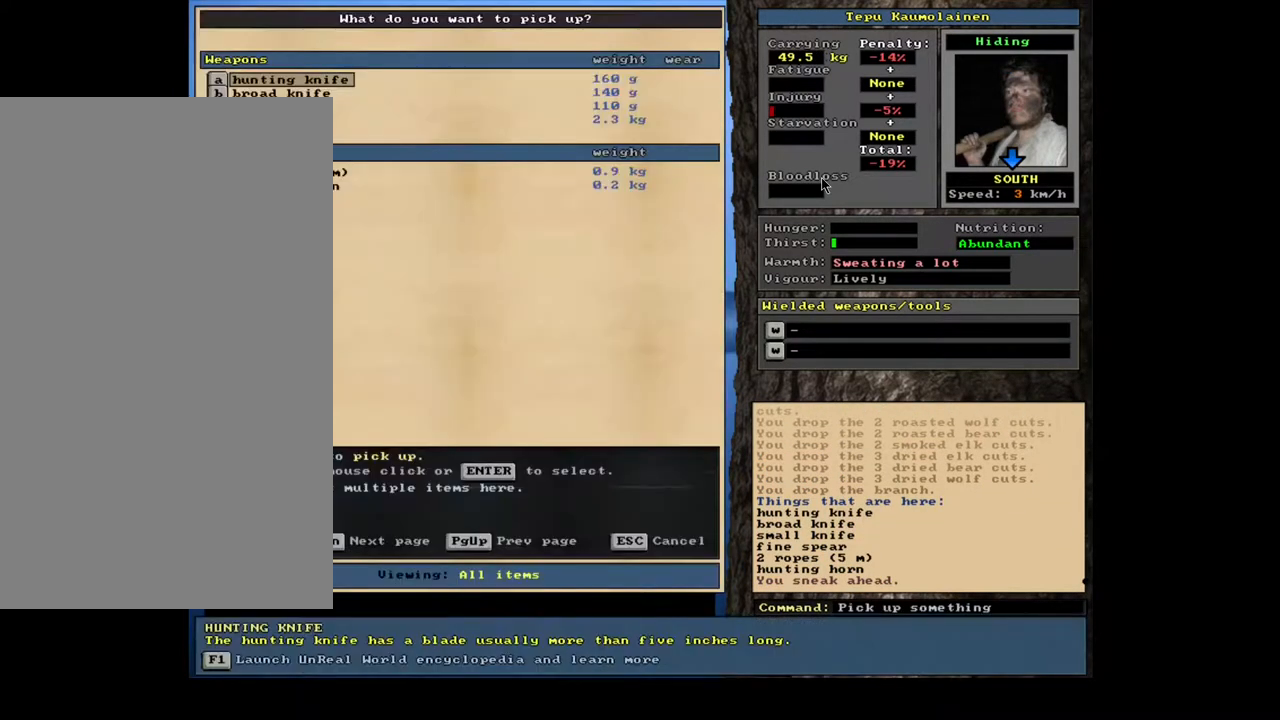
{"keys": ["shift_l"], "mouse": [], "events": [[17, "g", "up"], [350, "shift_l", "down"], [400, "equals", "down"], [484, "equals", "up"]]}
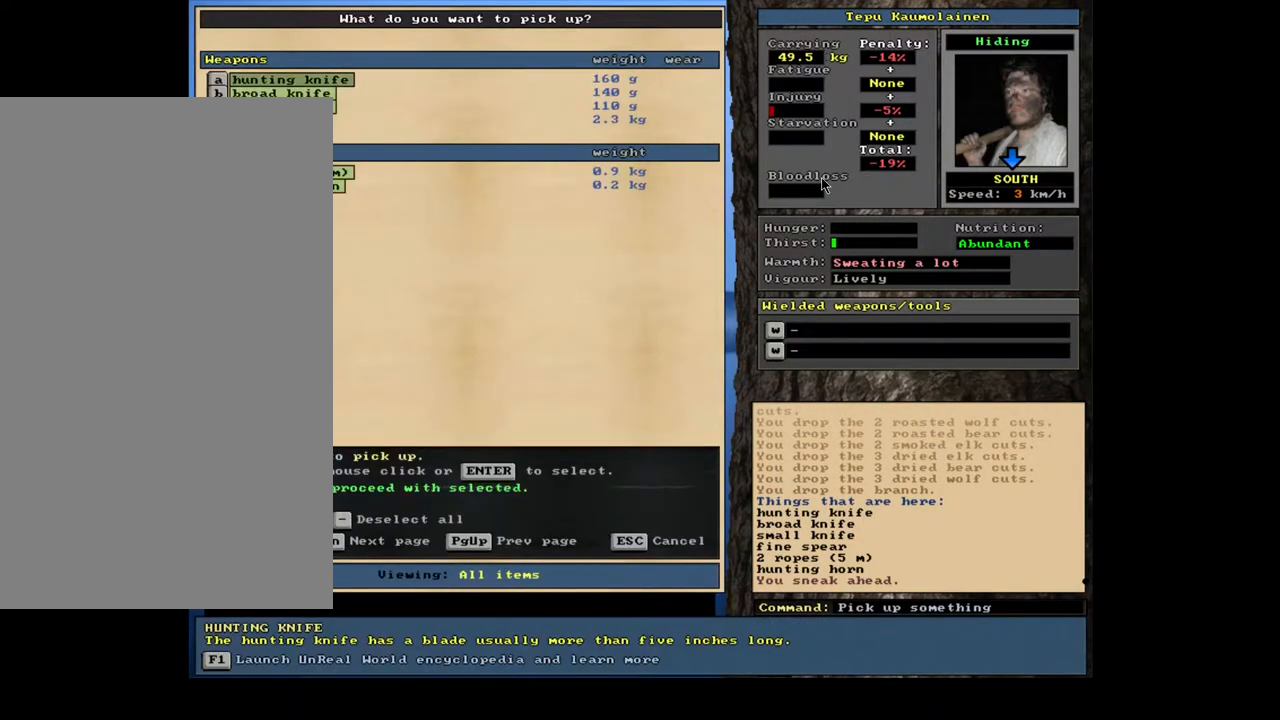
{"keys": [], "mouse": [], "events": [[34, "shift_l", "up"], [150, "space", "down"], [234, "space", "up"], [367, "space", "down"], [450, "space", "up"]]}
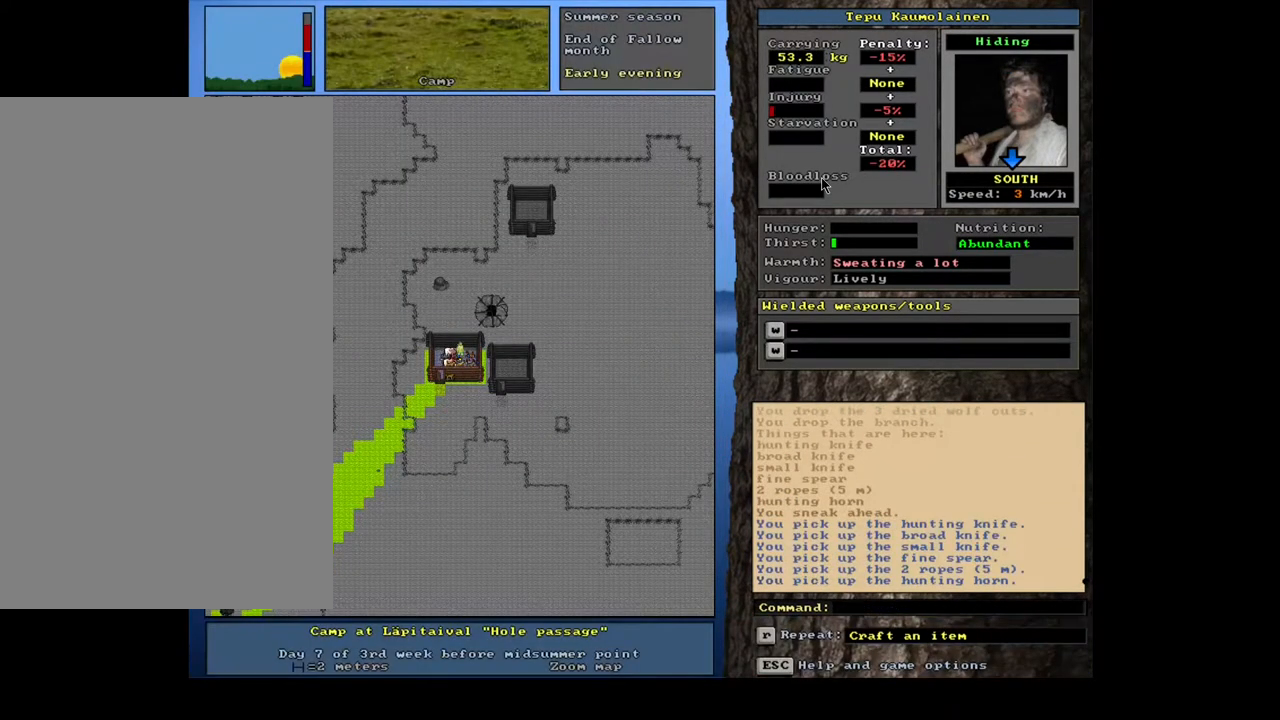
{"keys": [], "mouse": [], "events": [[34, "space", "down"], [100, "space", "up"], [284, "ctrl_l", "down"], [334, "right", "down"], [434, "ctrl_l", "up"], [434, "right", "up"]]}
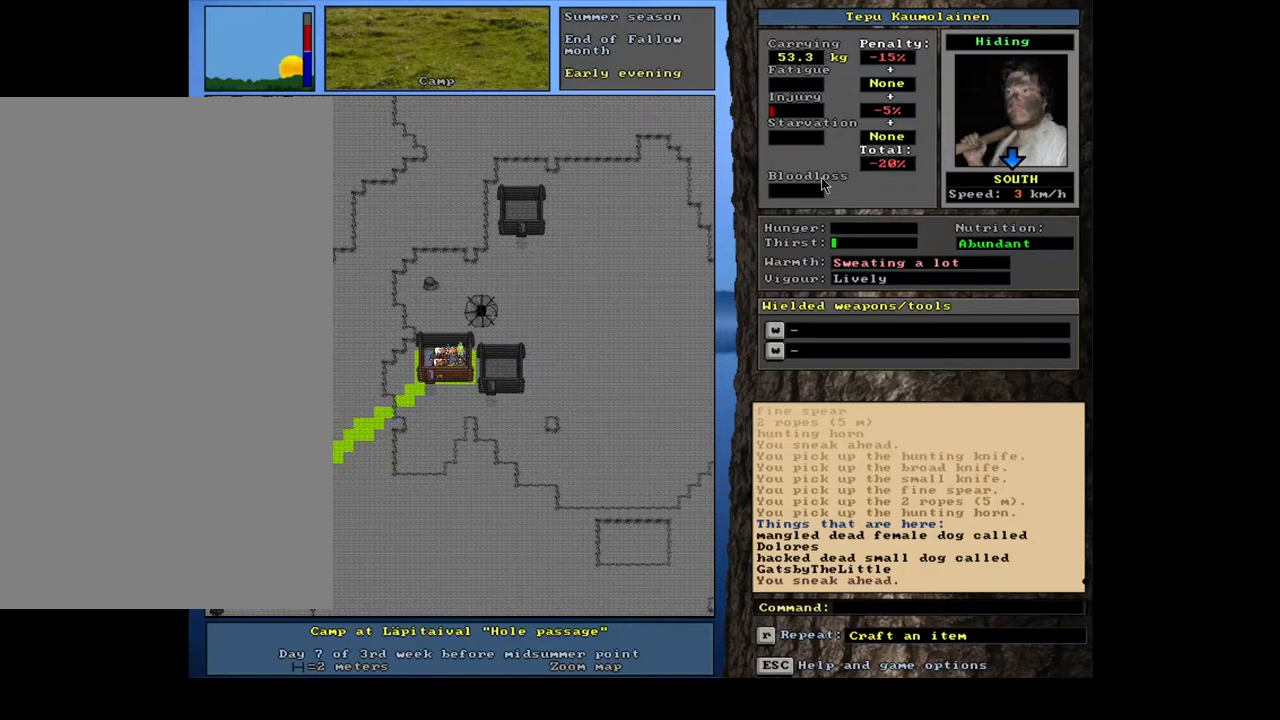
{"keys": [], "mouse": [], "events": []}
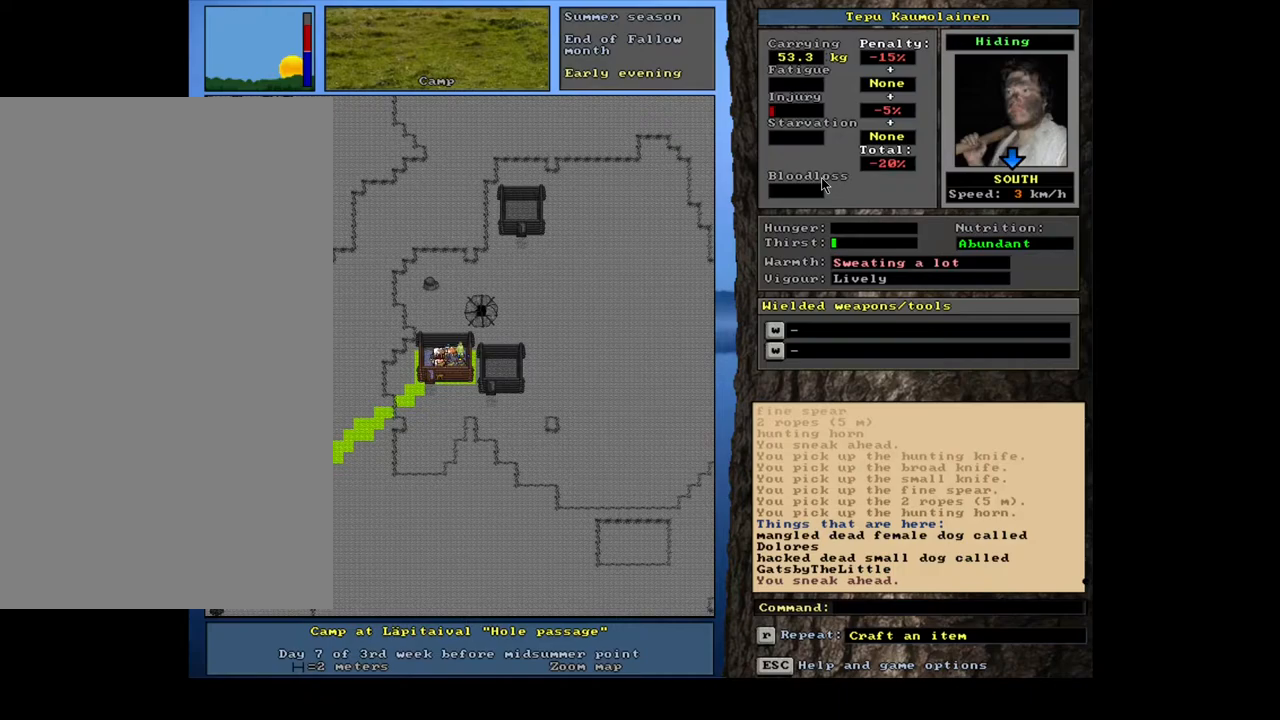
{"keys": [], "mouse": [], "events": []}
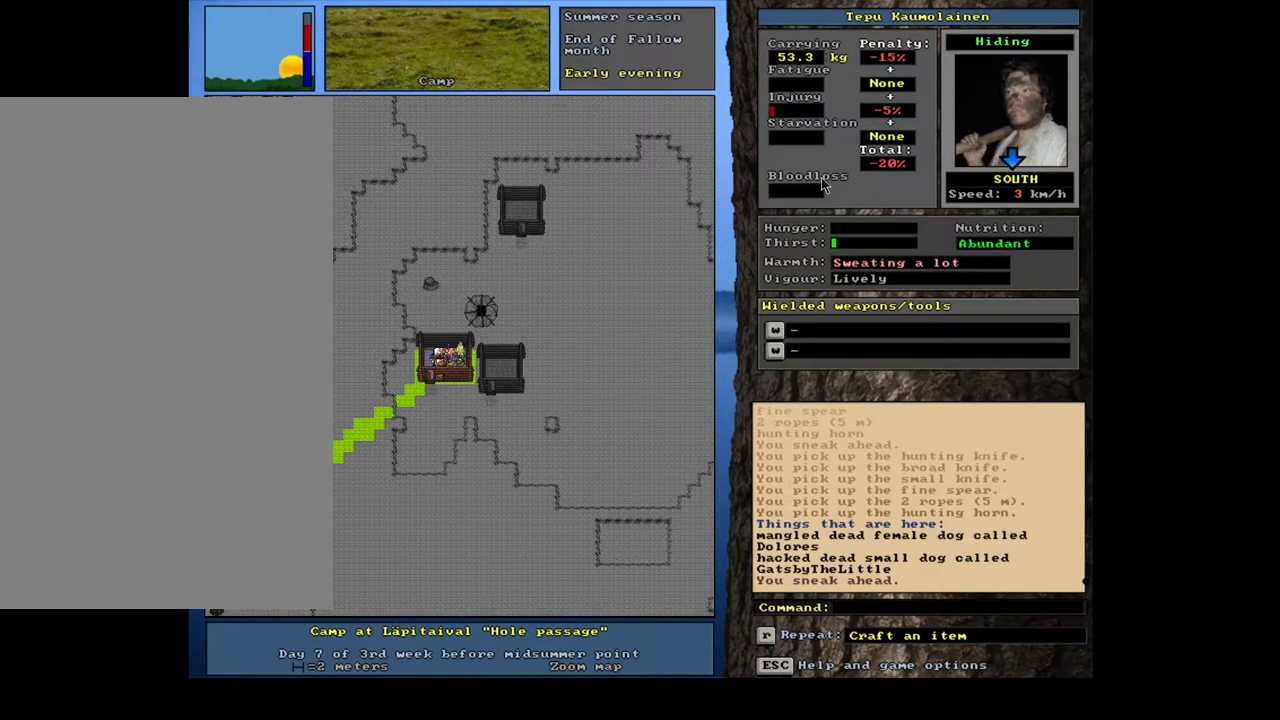
{"keys": [], "mouse": [], "events": [[317, "g", "down"], [384, "g", "up"]]}
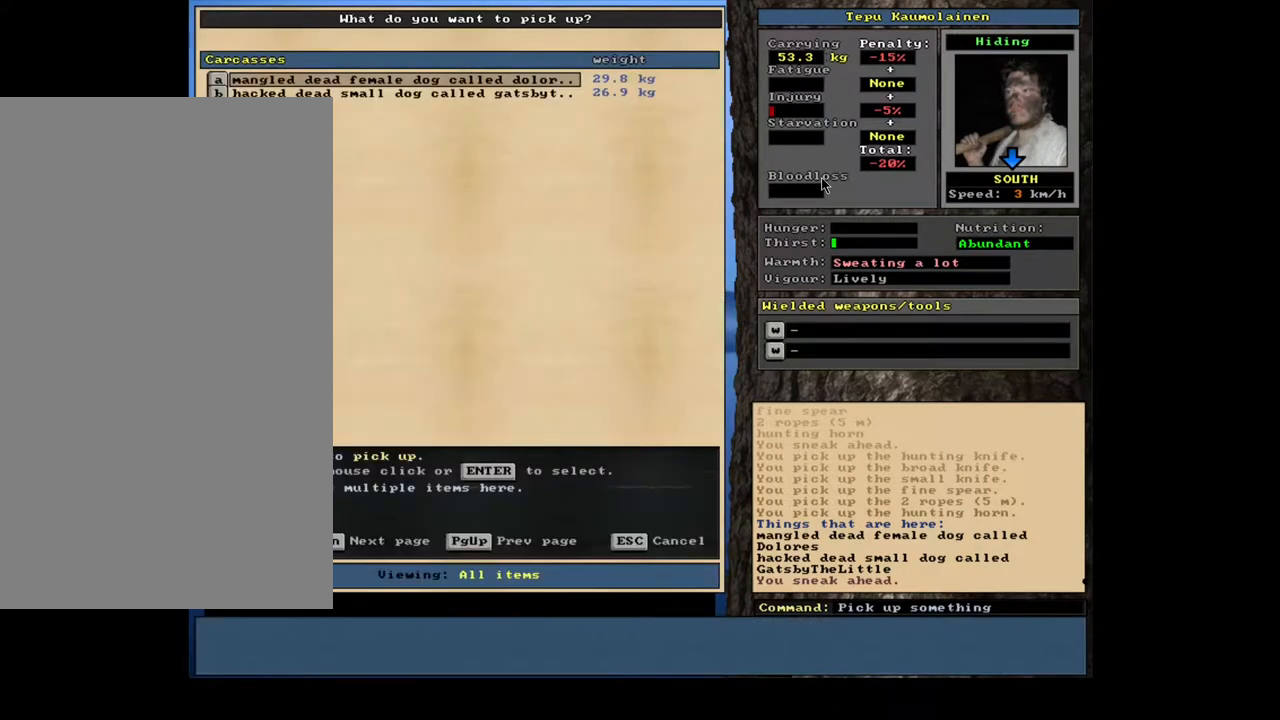
{"keys": [], "mouse": [], "events": [[50, "shift_l", "down"], [150, "equals", "down"], [234, "equals", "up"], [284, "shift_l", "up"]]}
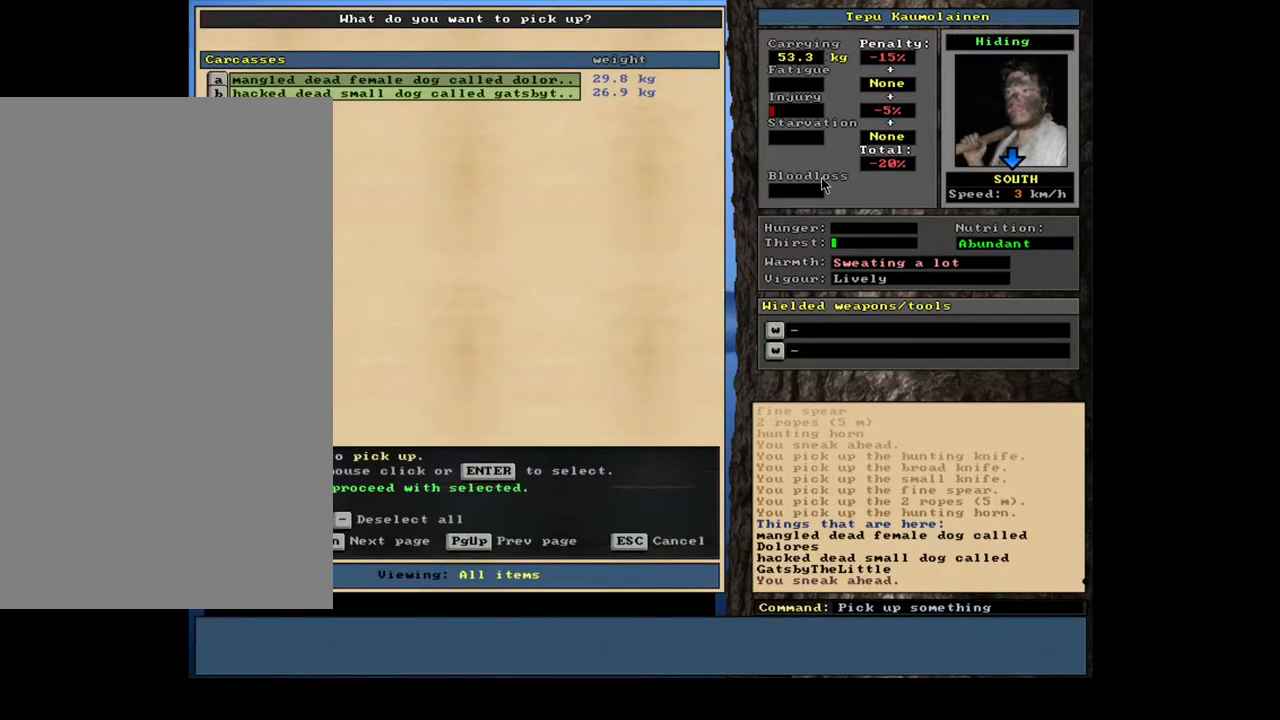
{"keys": [], "mouse": [], "events": [[134, "space", "down"], [200, "space", "up"], [300, "space", "down"], [400, "space", "up"]]}
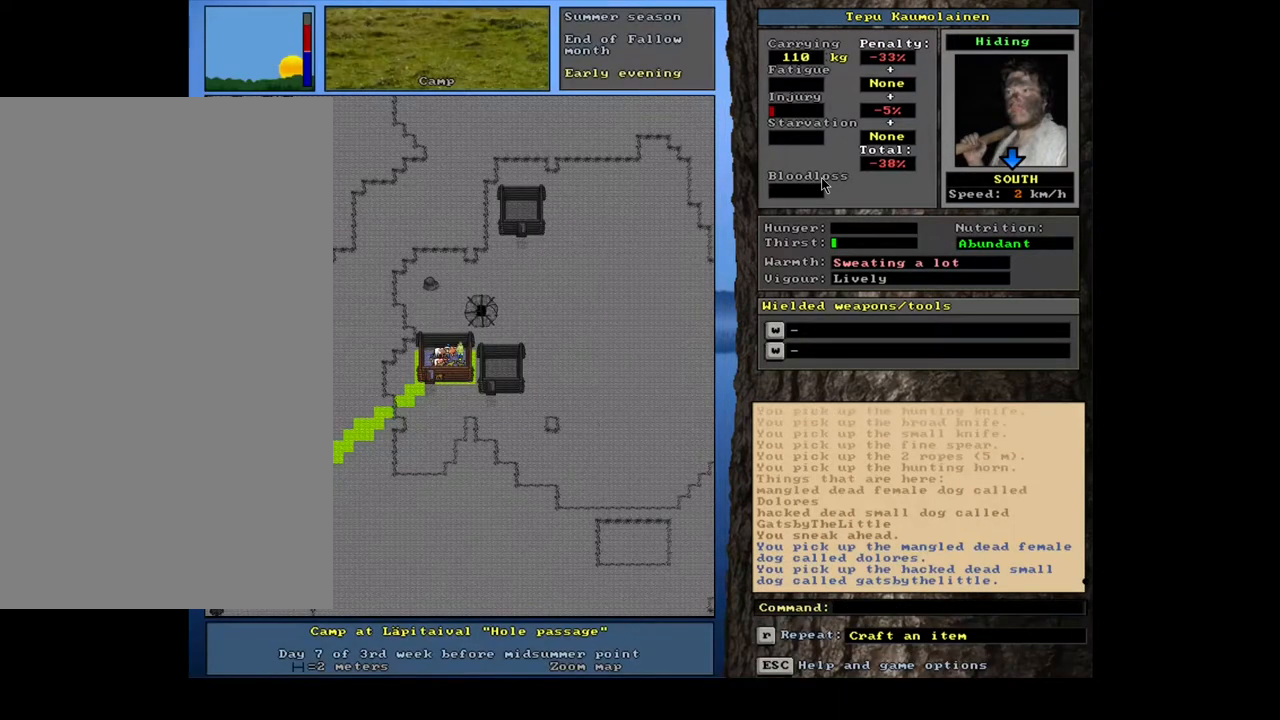
{"keys": ["ctrl_l"], "mouse": [], "events": [[217, "ctrl_l", "down"], [234, "num1", "down"], [317, "num1", "up"]]}
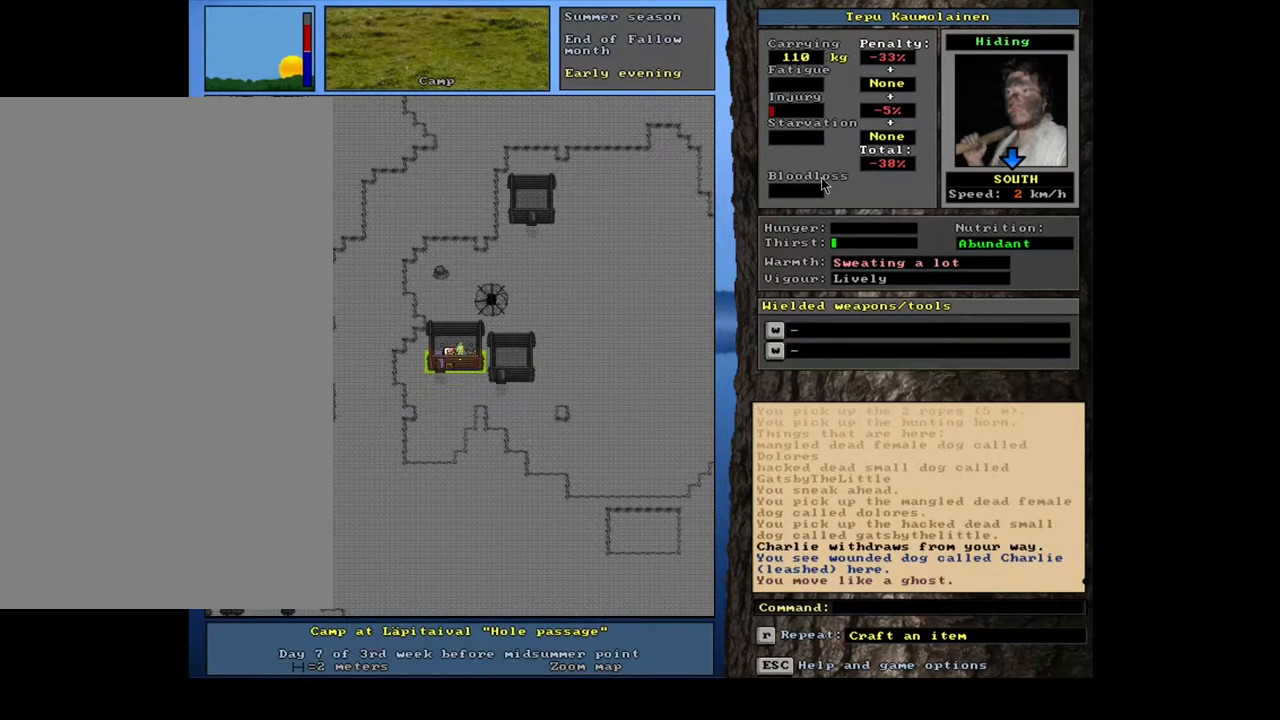
{"keys": ["ctrl_l"], "mouse": [], "events": [[200, "num4", "down"], [317, "num4", "up"]]}
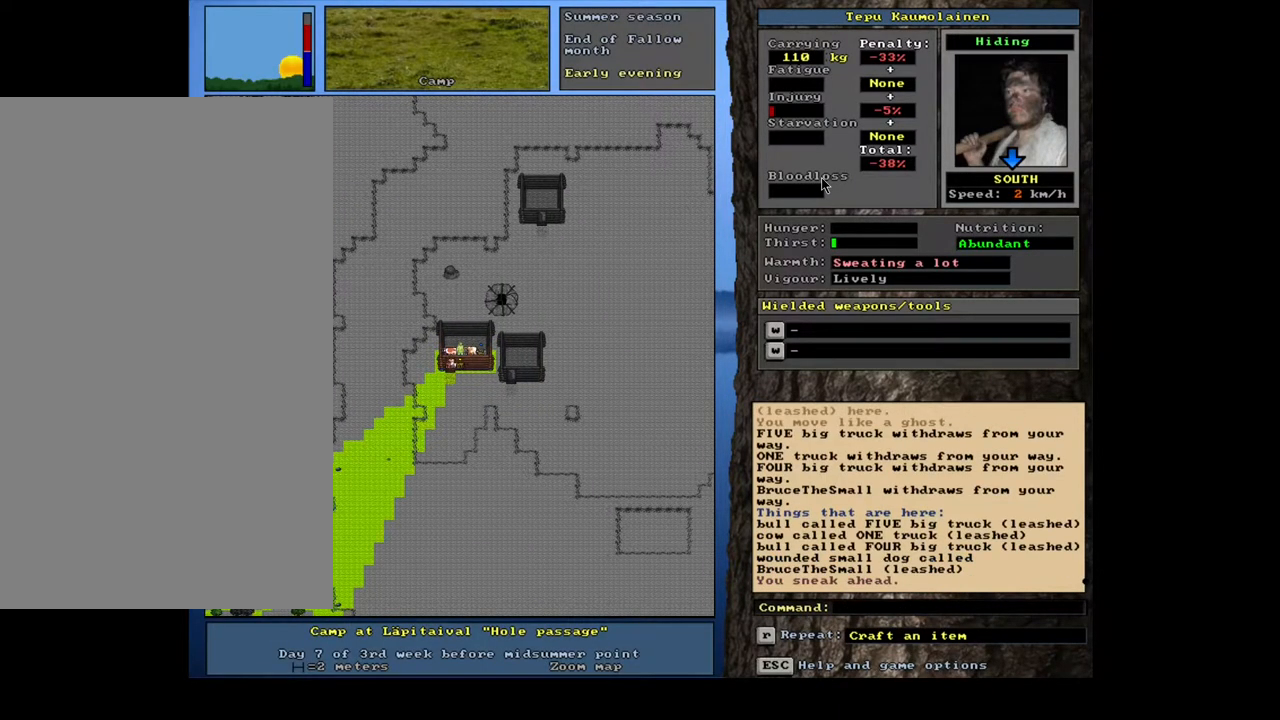
{"keys": ["ctrl_l"], "mouse": [], "events": [[317, "num4", "down"], [400, "num4", "up"]]}
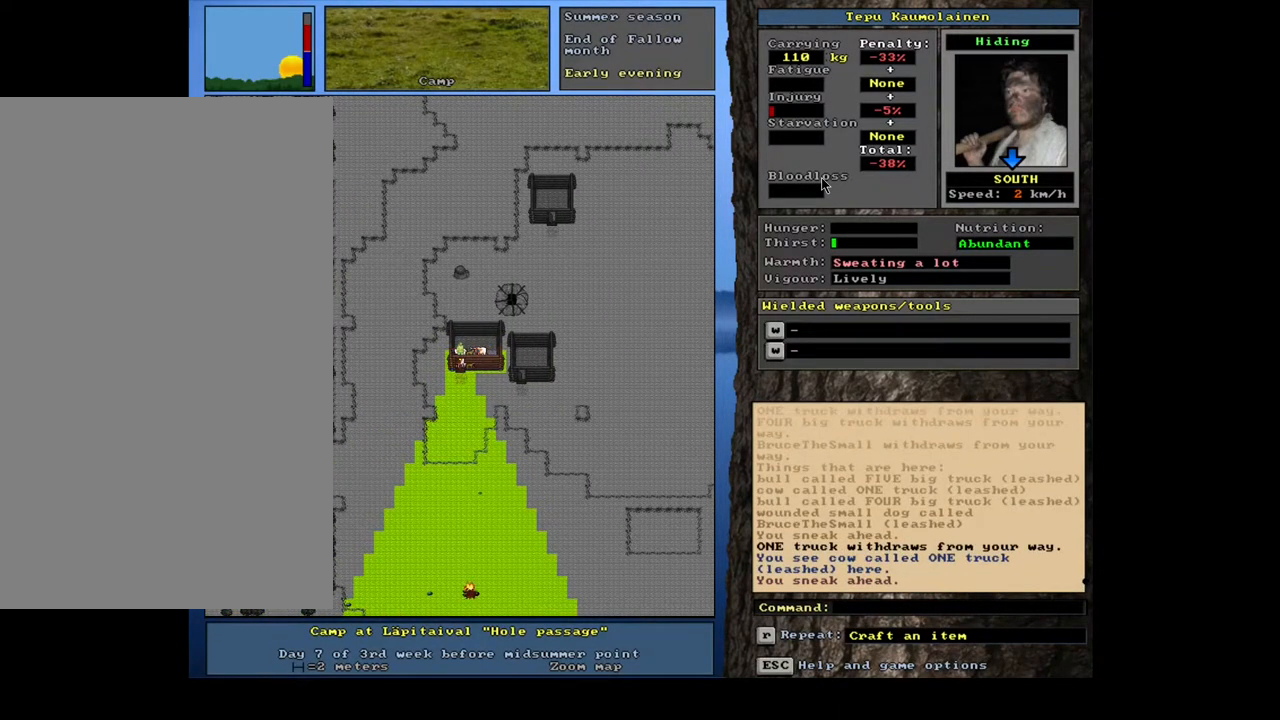
{"keys": ["c"], "mouse": [], "events": [[67, "ctrl_l", "up"], [500, "c", "down"]]}
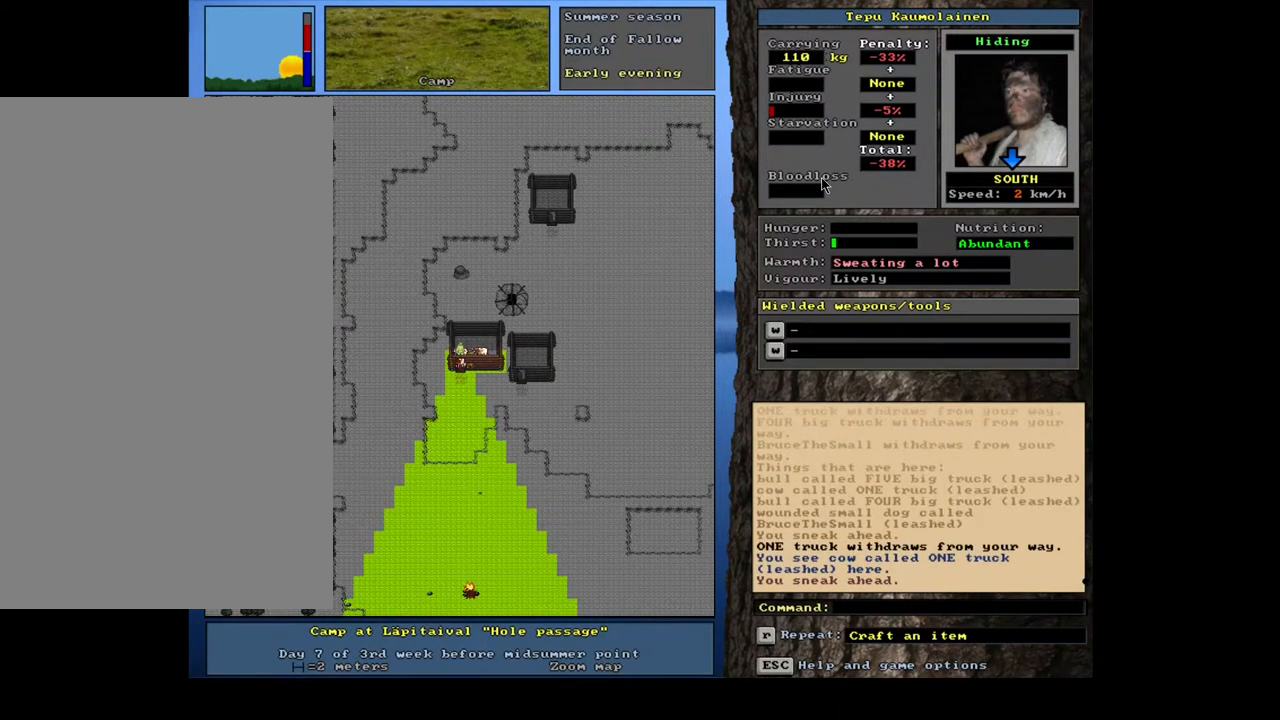
{"keys": [], "mouse": [], "events": [[67, "c", "up"]]}
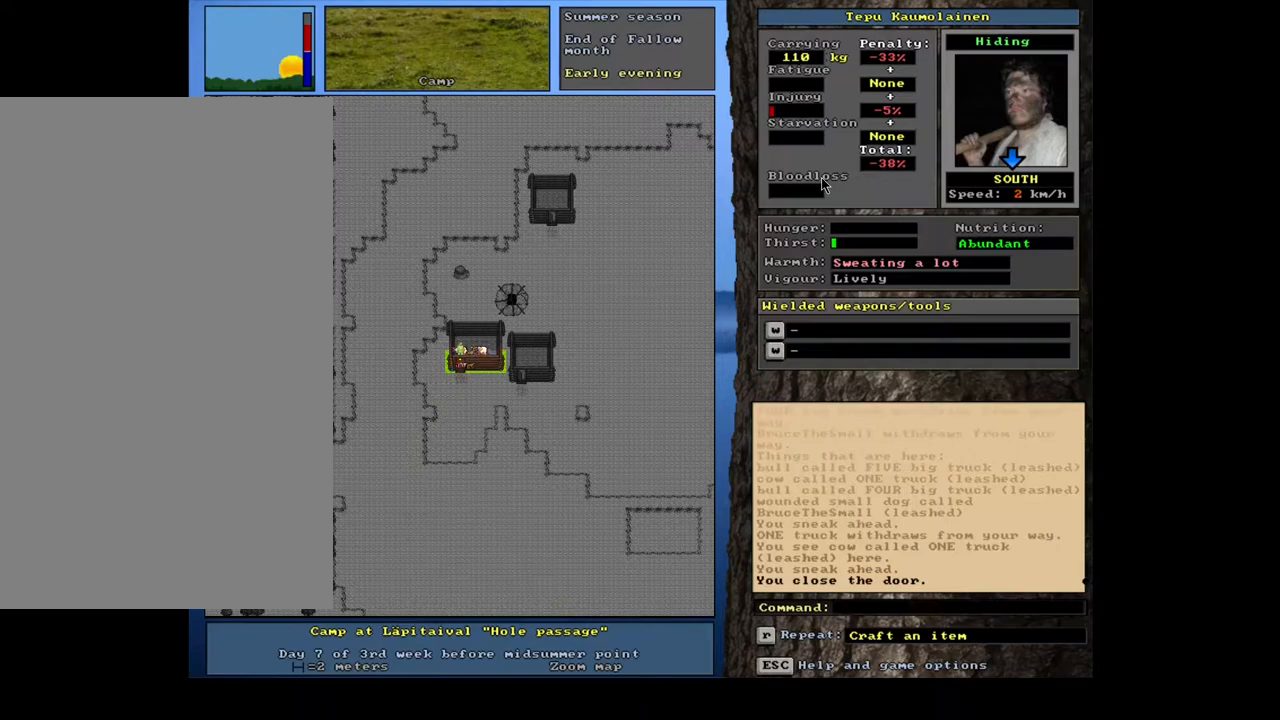
{"keys": ["ctrl_l", "num6"], "mouse": [], "events": [[84, "ctrl_l", "down"], [150, "num9", "down"], [250, "num9", "up"], [484, "num6", "down"]]}
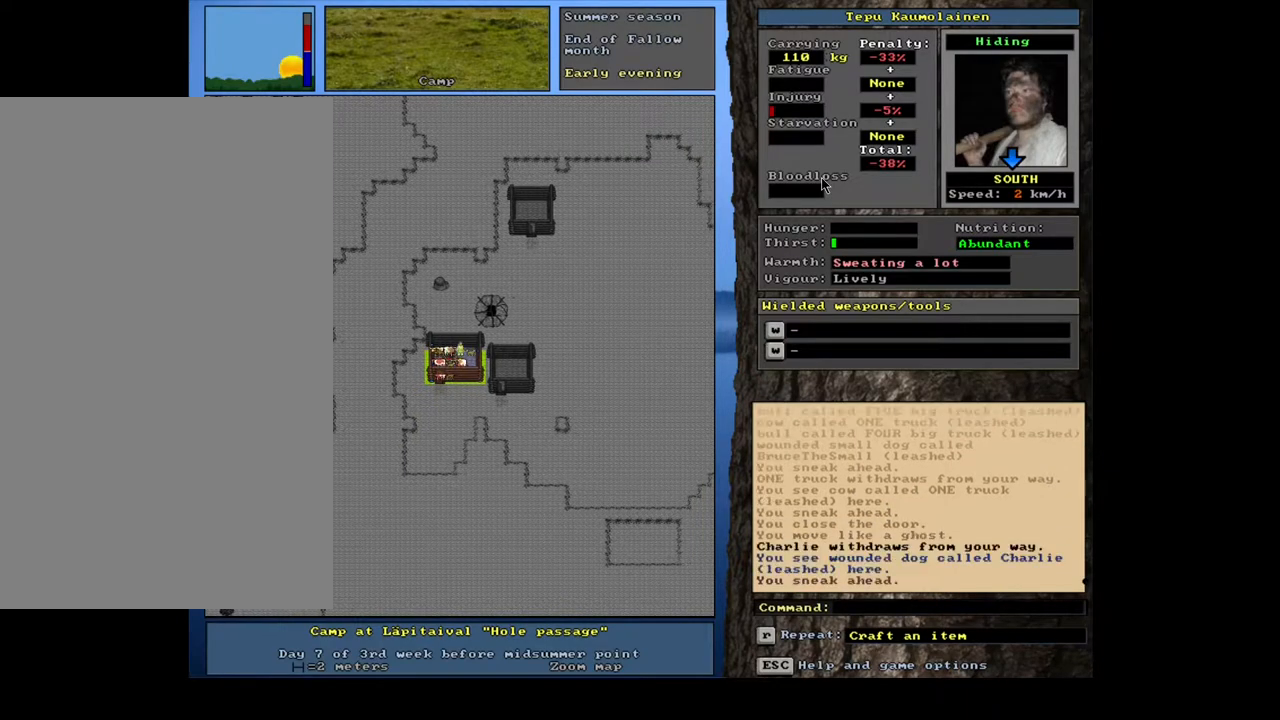
{"keys": ["ctrl_l"], "mouse": [], "events": [[50, "num6", "up"], [134, "num6", "down"], [234, "num6", "up"]]}
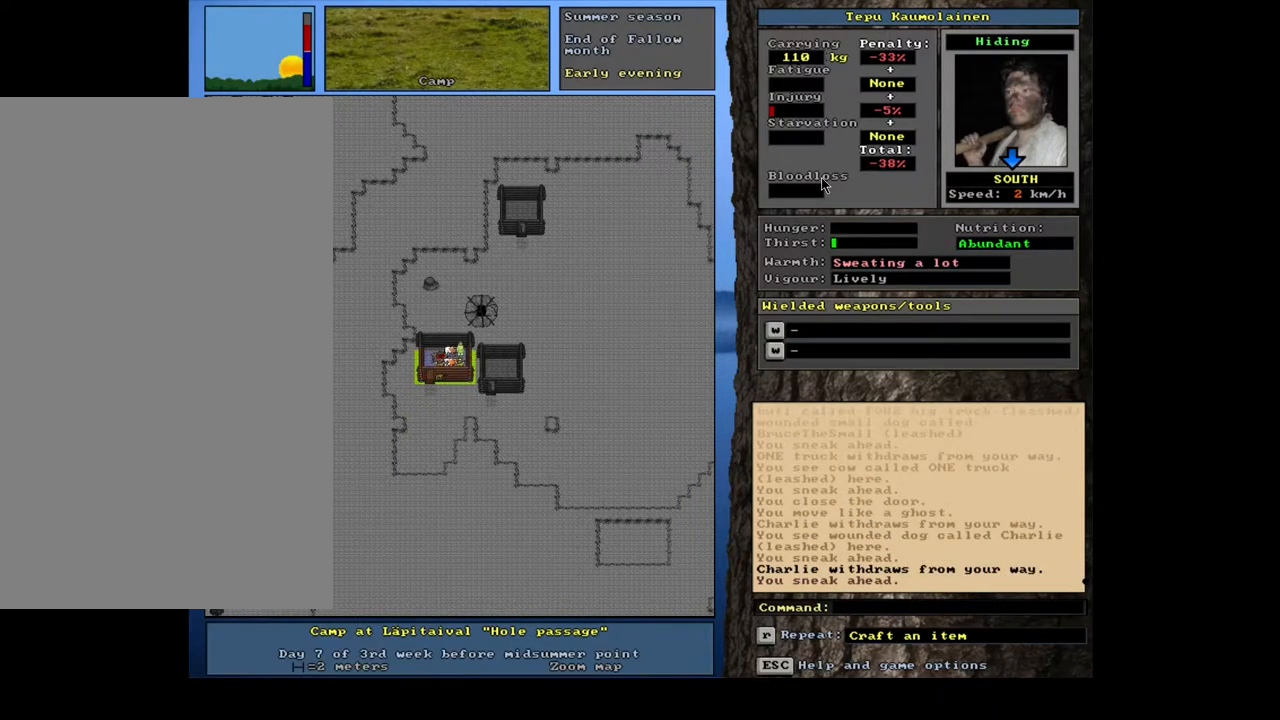
{"keys": [], "mouse": [], "events": [[384, "ctrl_l", "up"]]}
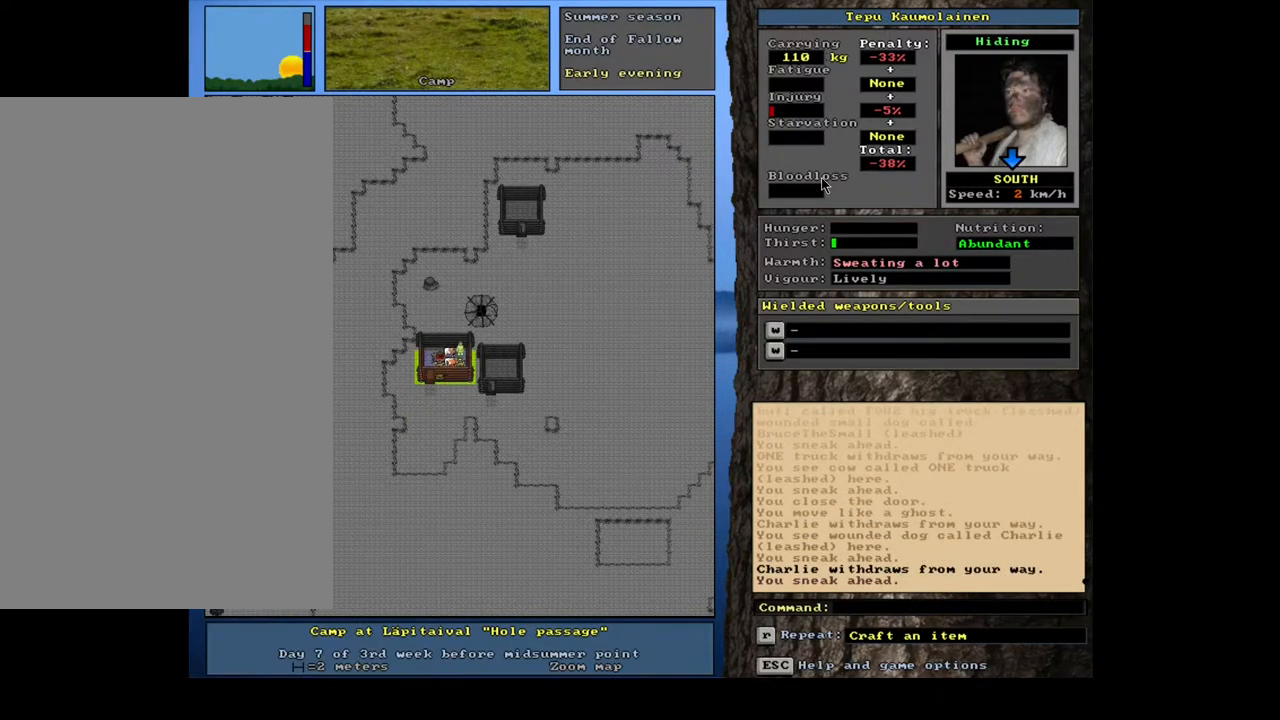
{"keys": [], "mouse": [], "events": [[317, "num6", "down"], [417, "num6", "up"]]}
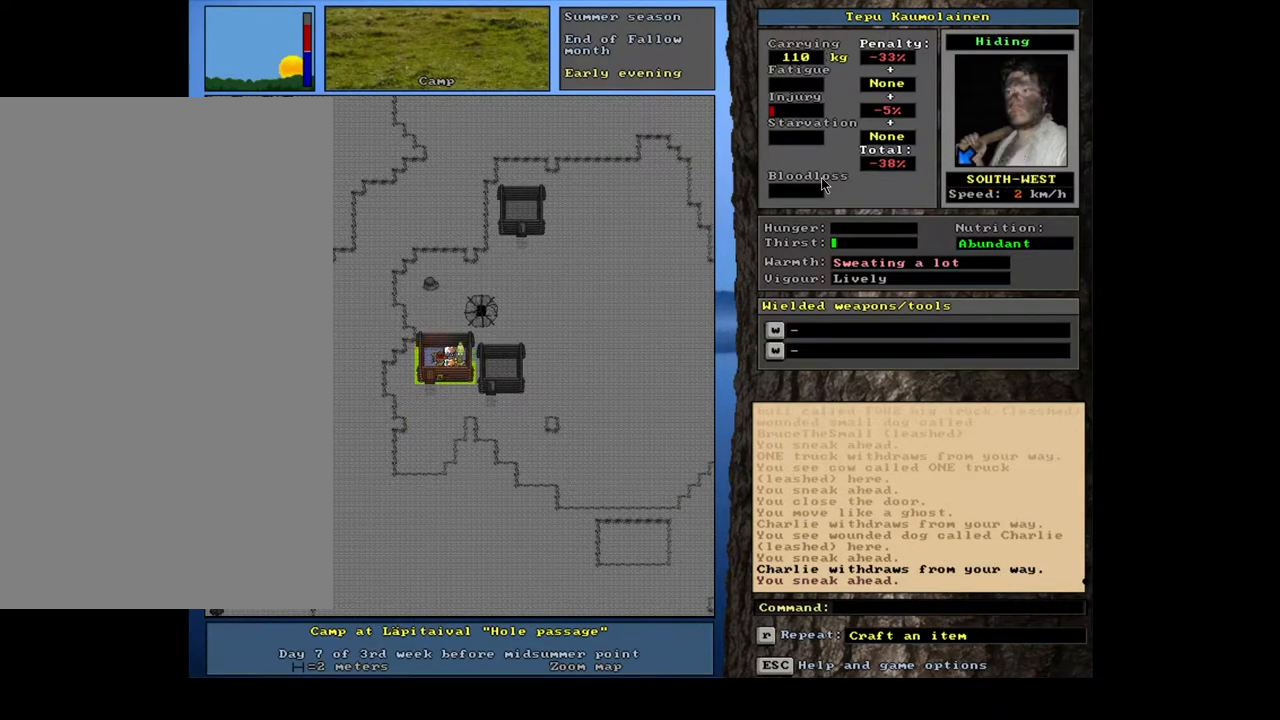
{"keys": [], "mouse": [], "events": []}
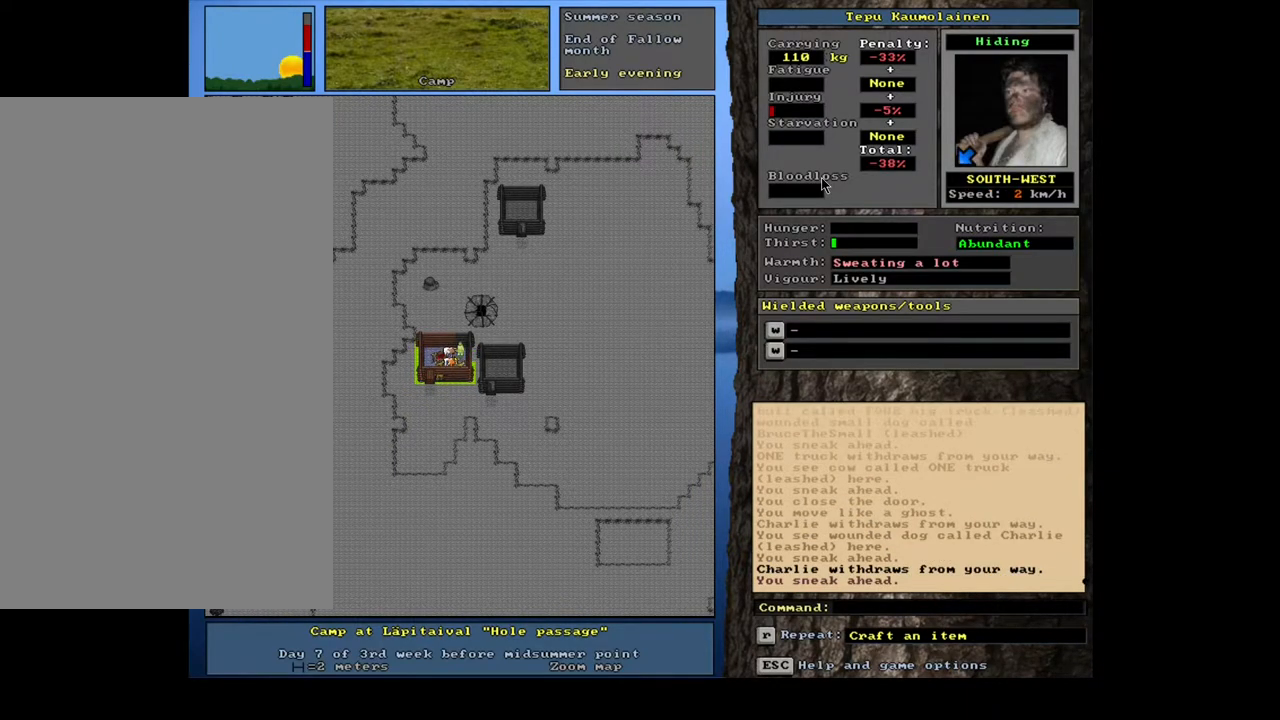
{"keys": [], "mouse": [], "events": []}
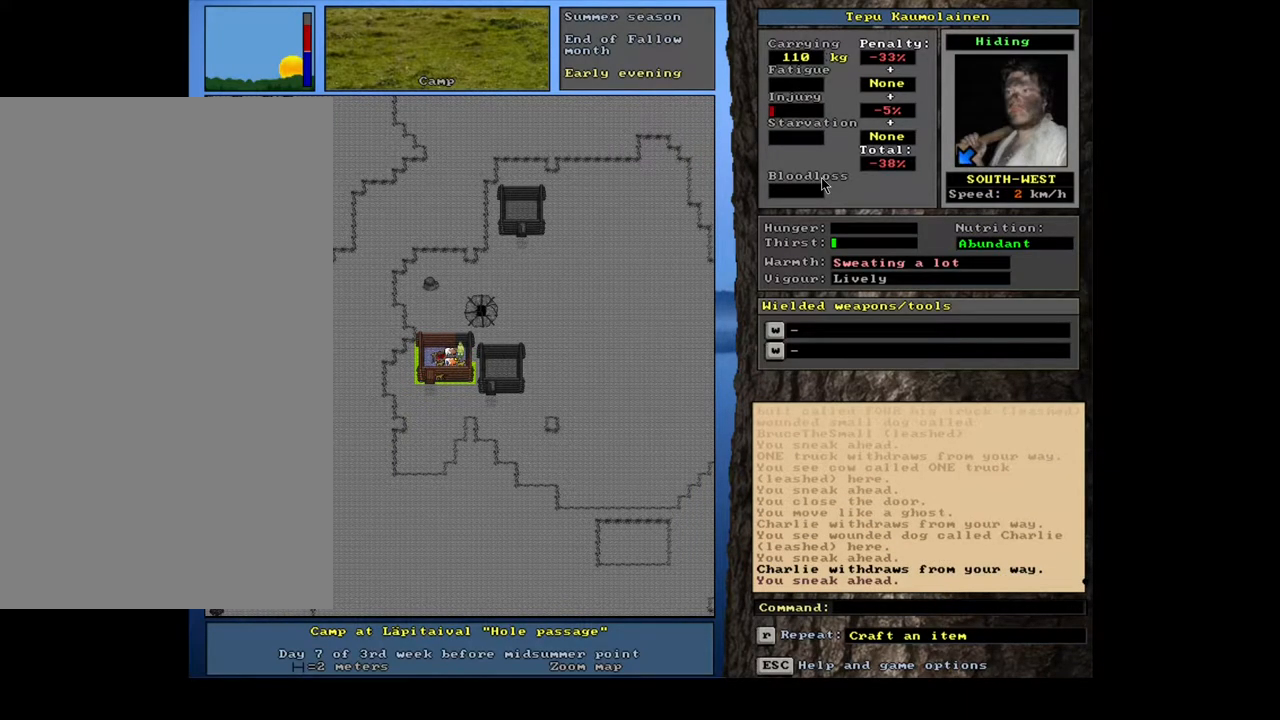
{"keys": [], "mouse": [], "events": [[184, "ctrl_l", "down"], [267, "num4", "down"], [384, "num4", "up"], [450, "ctrl_l", "up"]]}
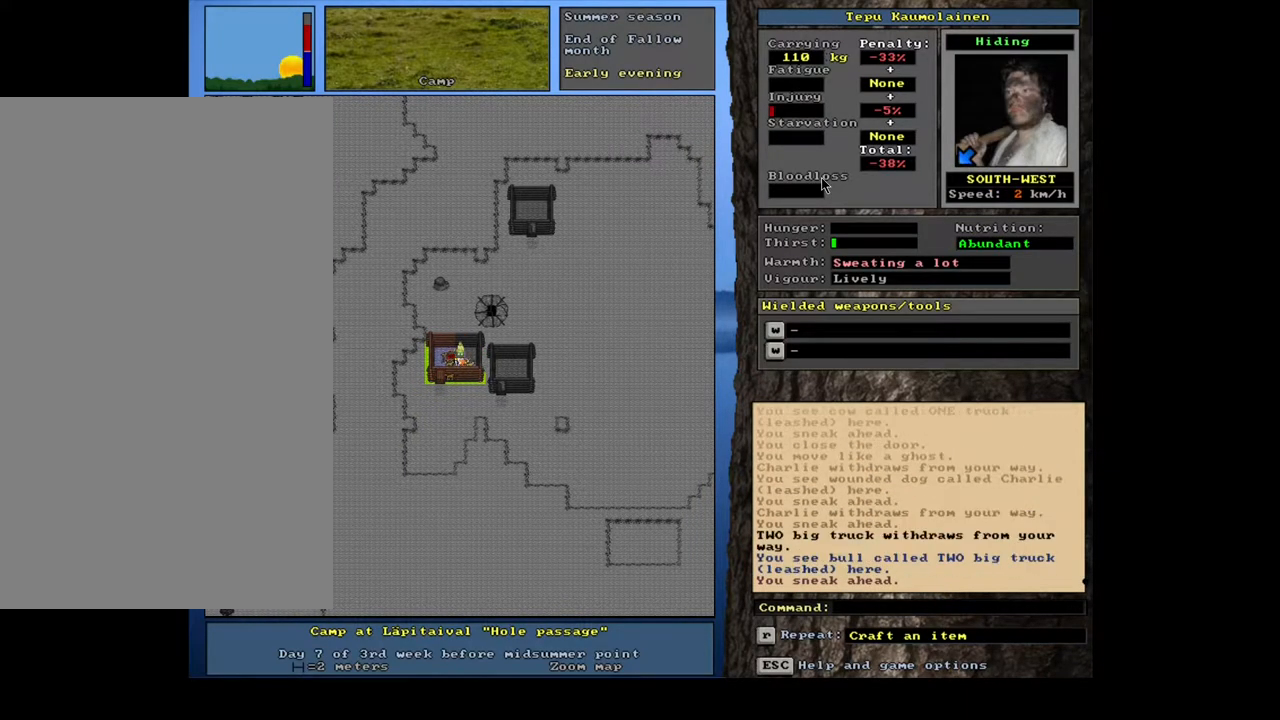
{"keys": [], "mouse": [], "events": []}
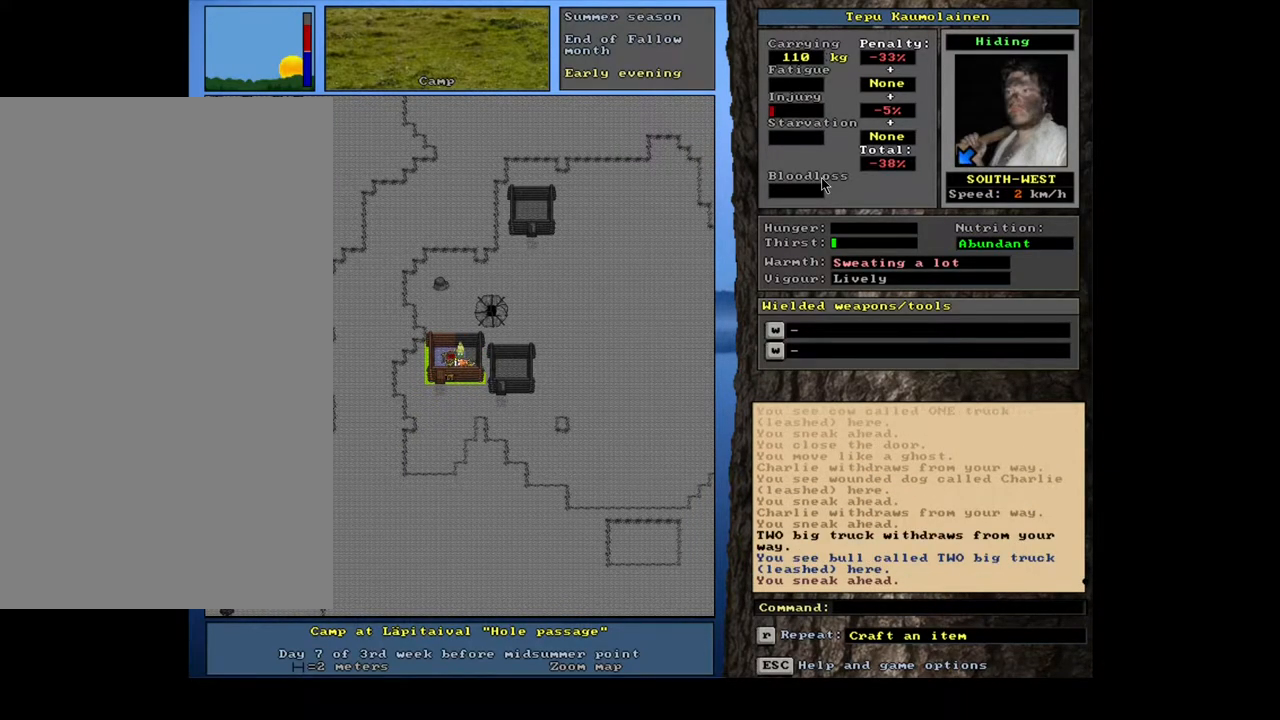
{"keys": [], "mouse": [], "events": []}
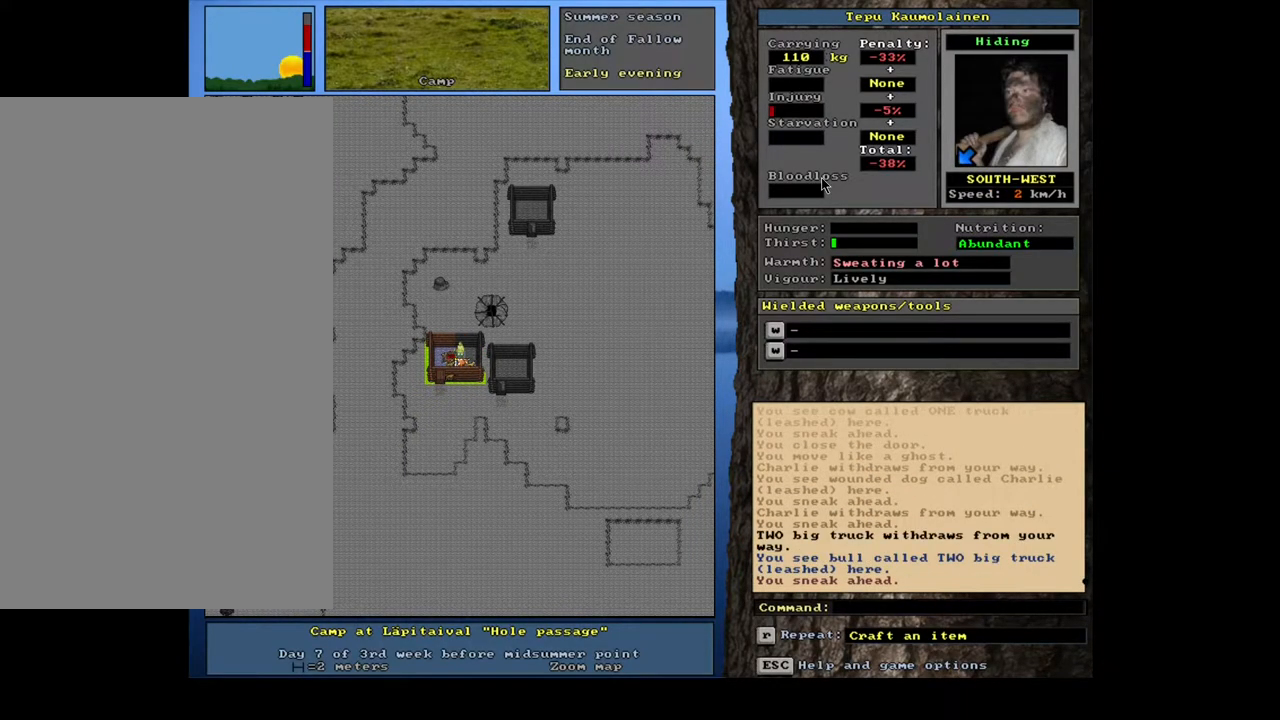
{"keys": [], "mouse": [], "events": []}
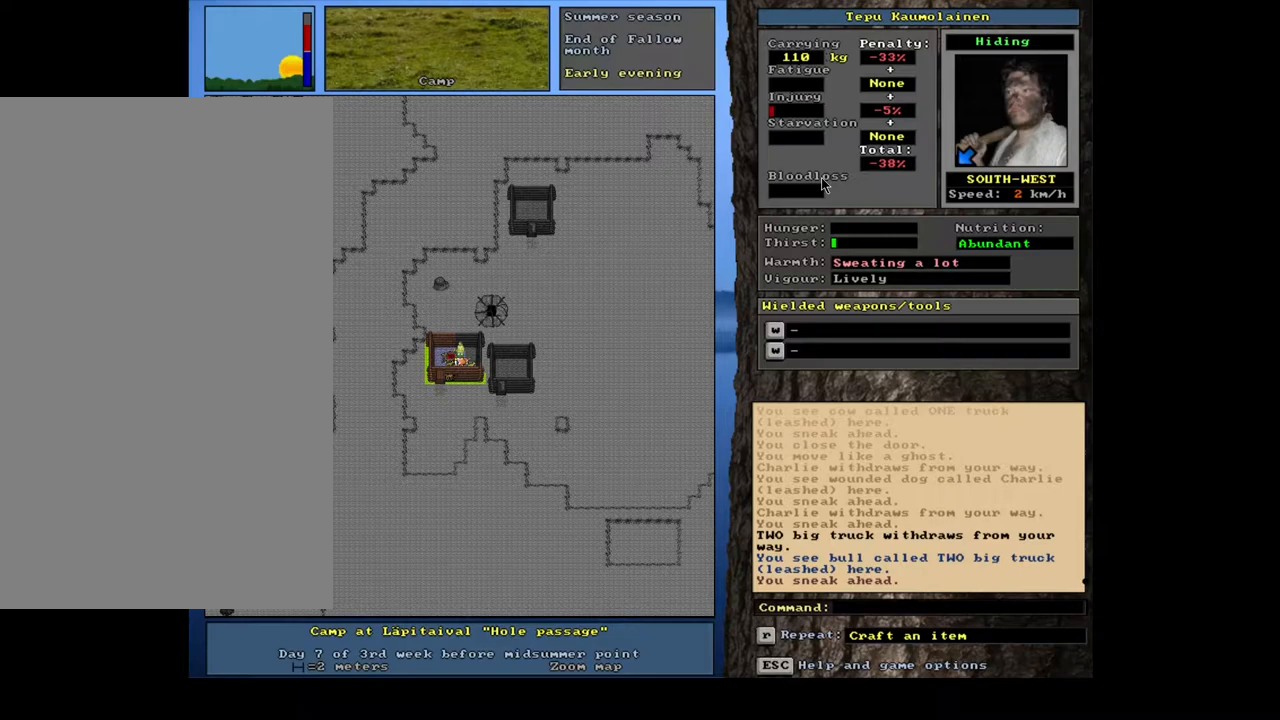
{"keys": [], "mouse": [], "events": []}
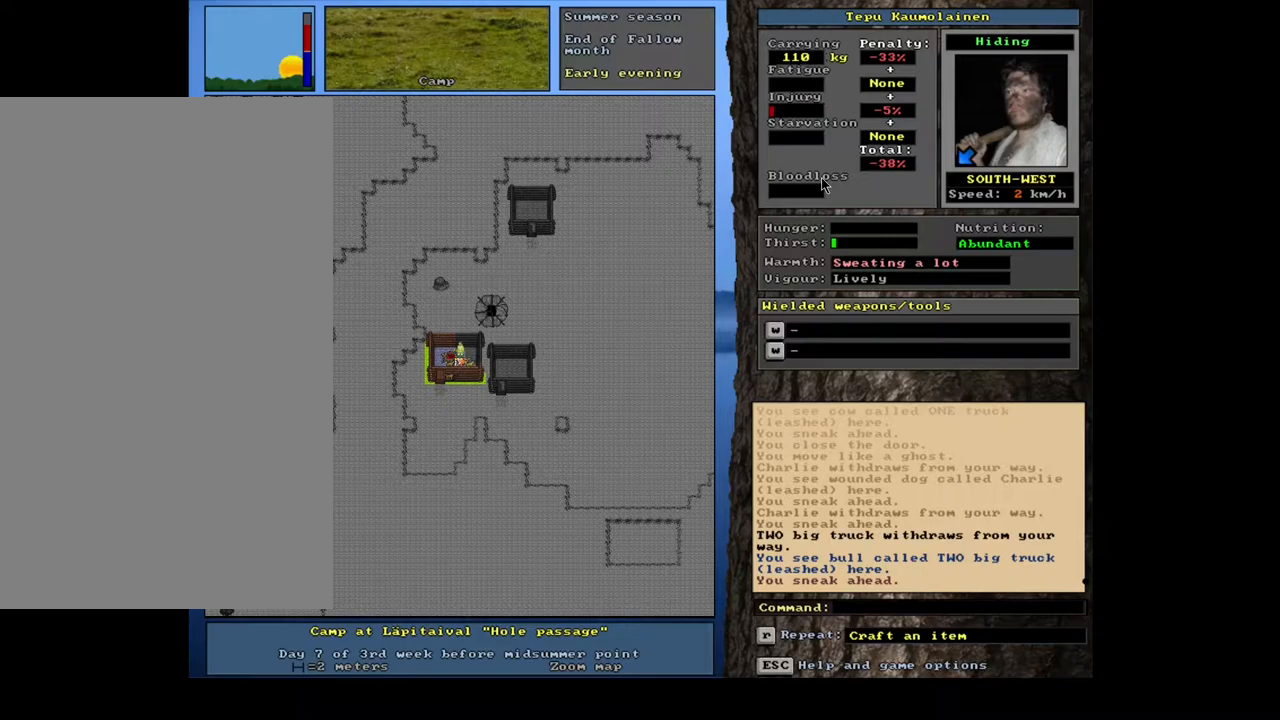
{"keys": ["shift_l"], "mouse": [], "events": [[117, "d", "down"], [250, "d", "up"], [417, "shift_l", "down"]]}
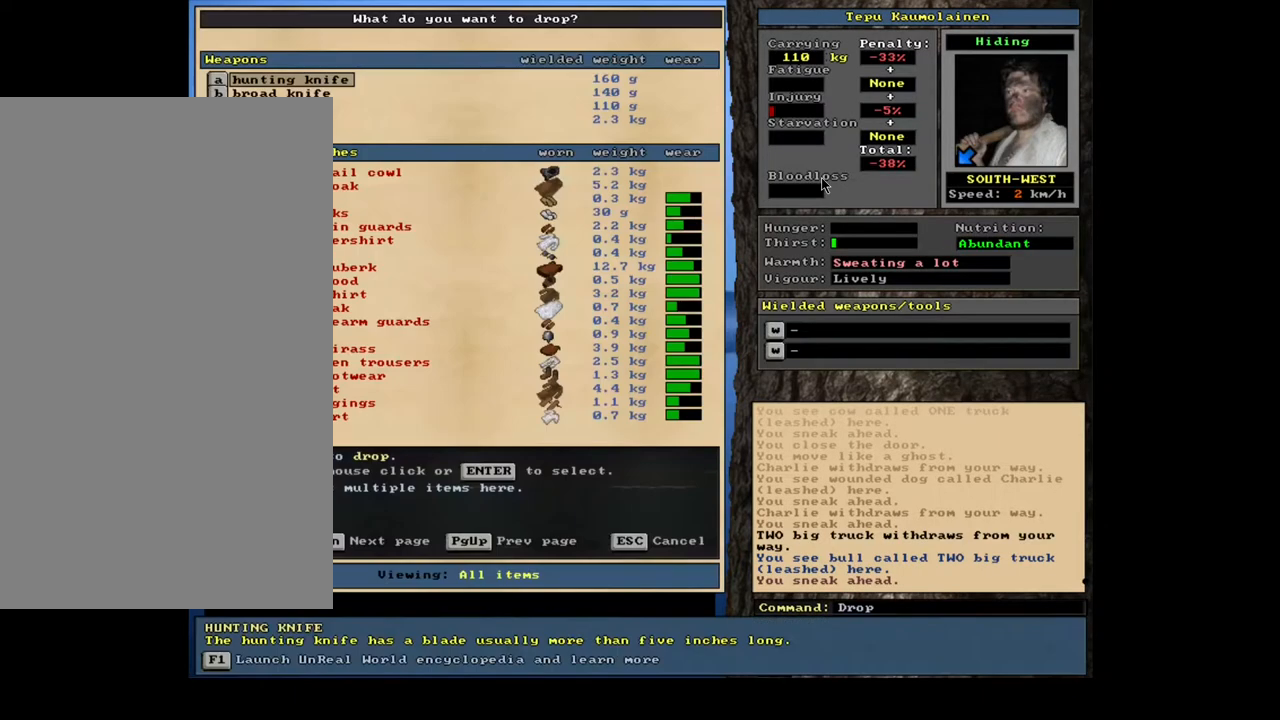
{"keys": [], "mouse": [], "events": [[17, "equals", "down"], [117, "equals", "up"], [150, "shift_l", "up"]]}
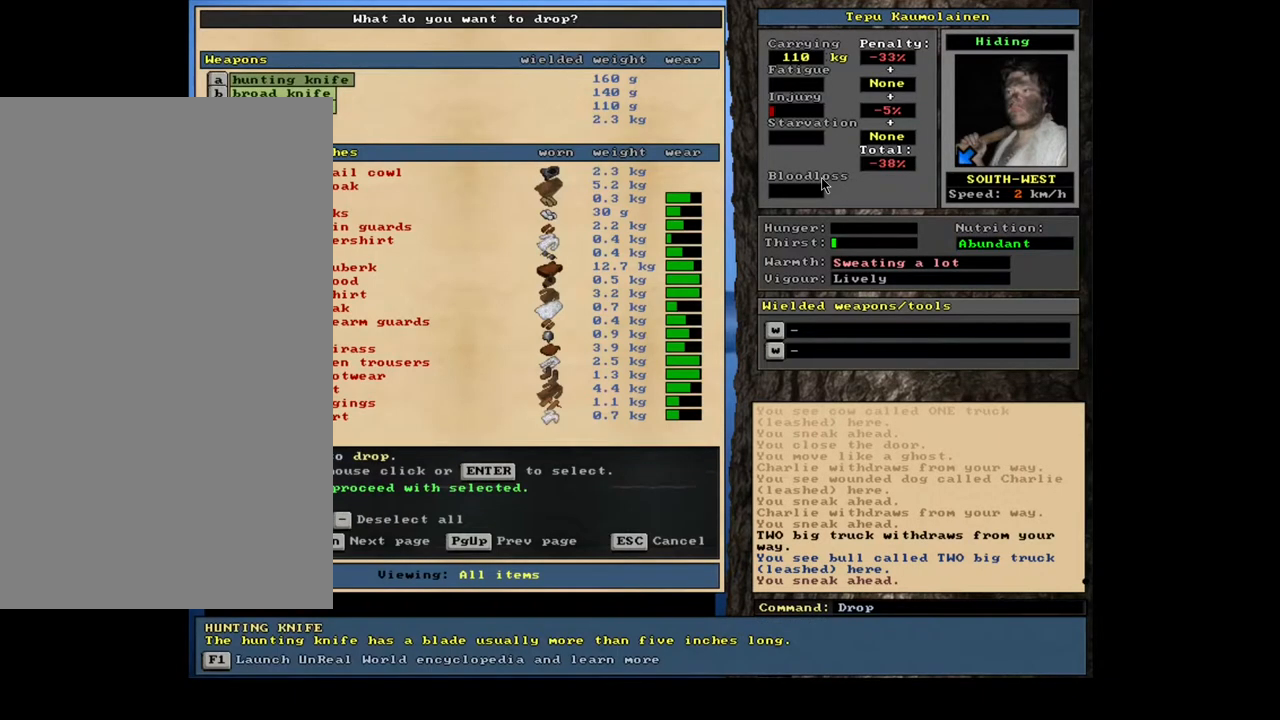
{"keys": [], "mouse": [], "events": [[134, "space", "down"], [200, "space", "up"], [284, "space", "down"], [334, "space", "up"]]}